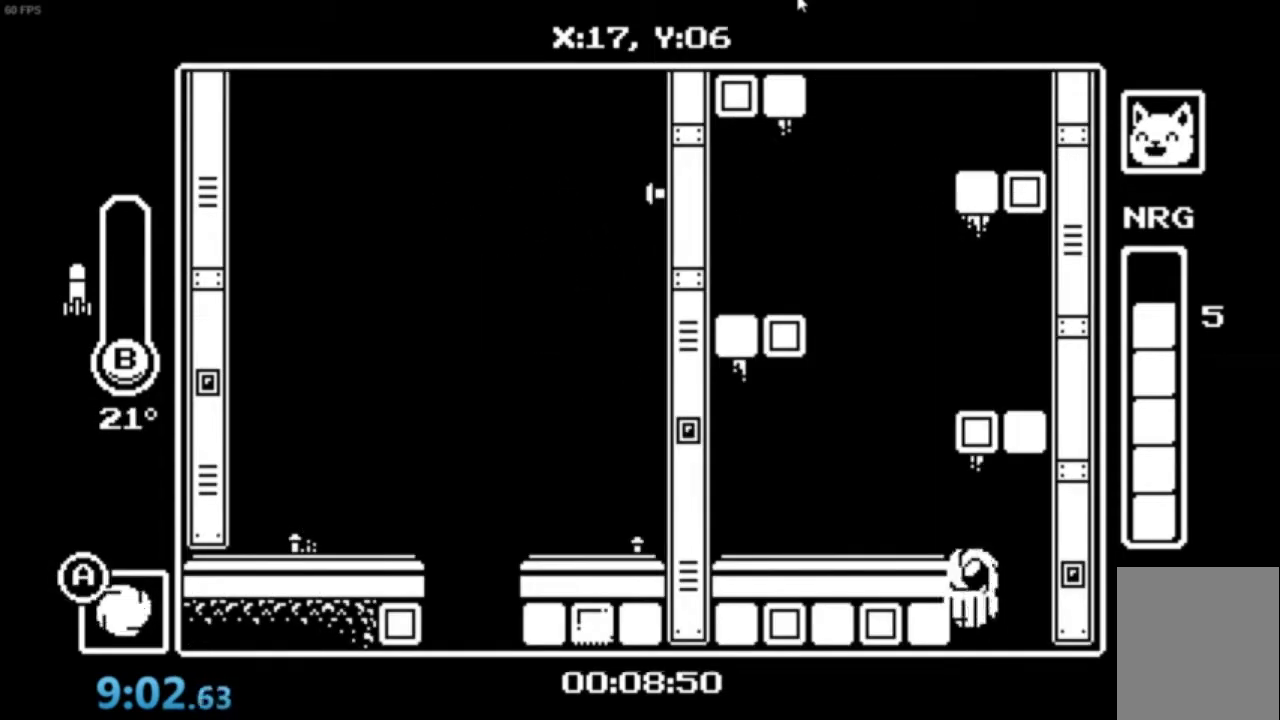
Gameplay with a controller (Xbox layout); each line is a JSON object with the inputs held at the frame after it. "events" lists button and stick changes between this image and that frame as [ms after this image, input, new state], when the widget could be followed in between. Not read: right_stick.
{"buttons": [], "left_stick": "right"}
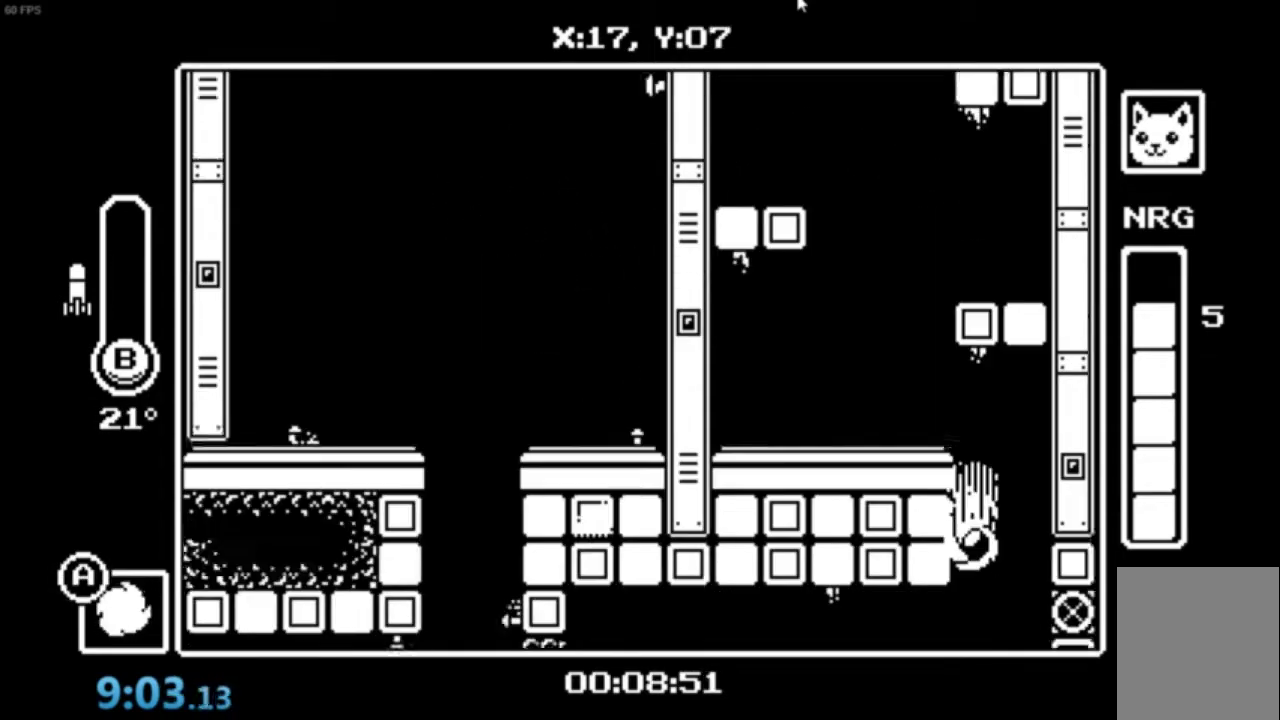
{"buttons": ["A"], "left_stick": "center", "events": [[100, "left_stick", "center"], [433, "A", "down"]]}
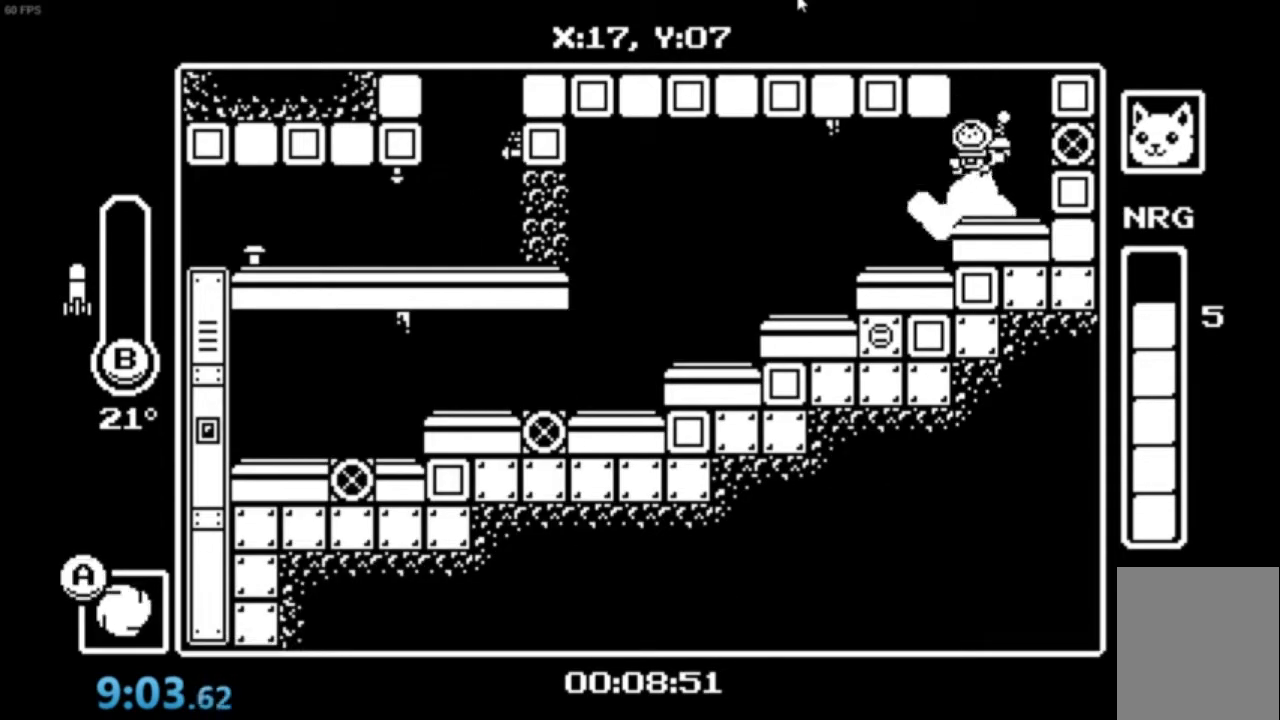
{"buttons": ["A"], "left_stick": "center", "events": [[33, "A", "up"], [100, "A", "down"]]}
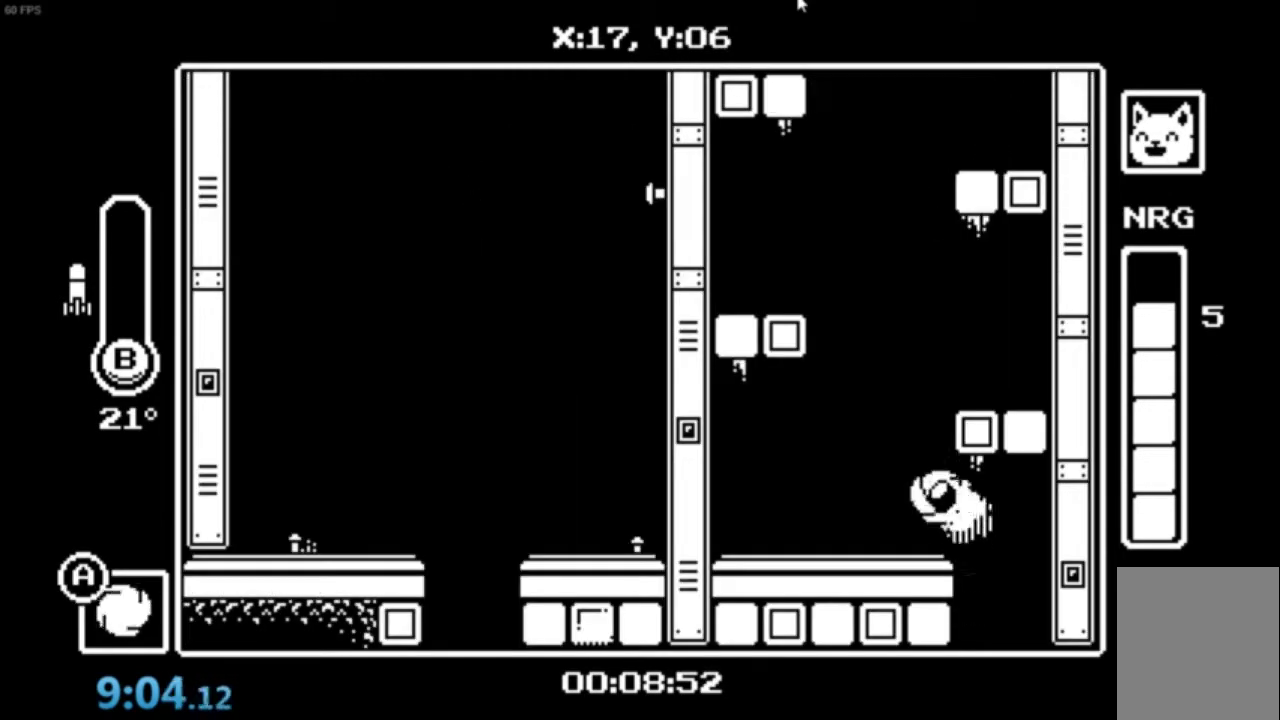
{"buttons": ["A"], "left_stick": "down-right", "events": [[133, "A", "up"], [233, "left_stick", "right"], [333, "A", "down"], [400, "left_stick", "center"], [467, "A", "up"], [467, "left_stick", "down-right"], [500, "A", "down"]]}
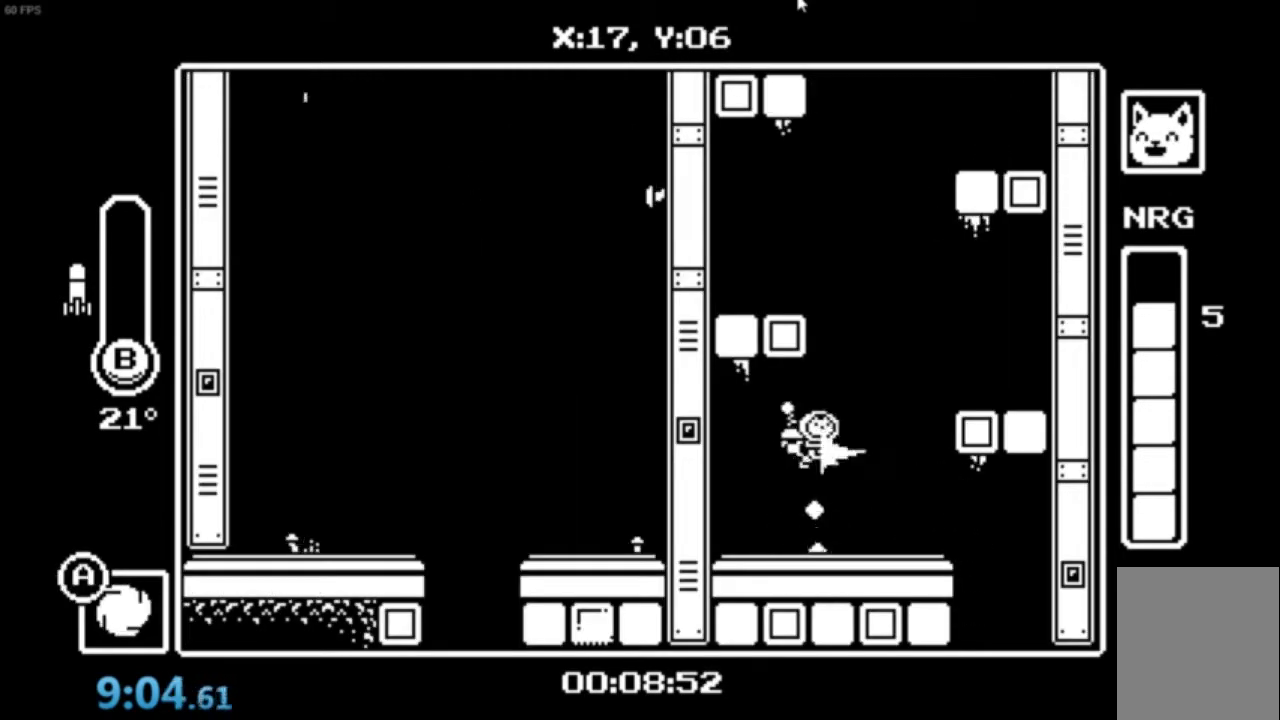
{"buttons": [], "left_stick": "right", "events": [[100, "B", "down"], [134, "left_stick", "down"], [401, "B", "up"], [434, "A", "up"], [434, "left_stick", "right"]]}
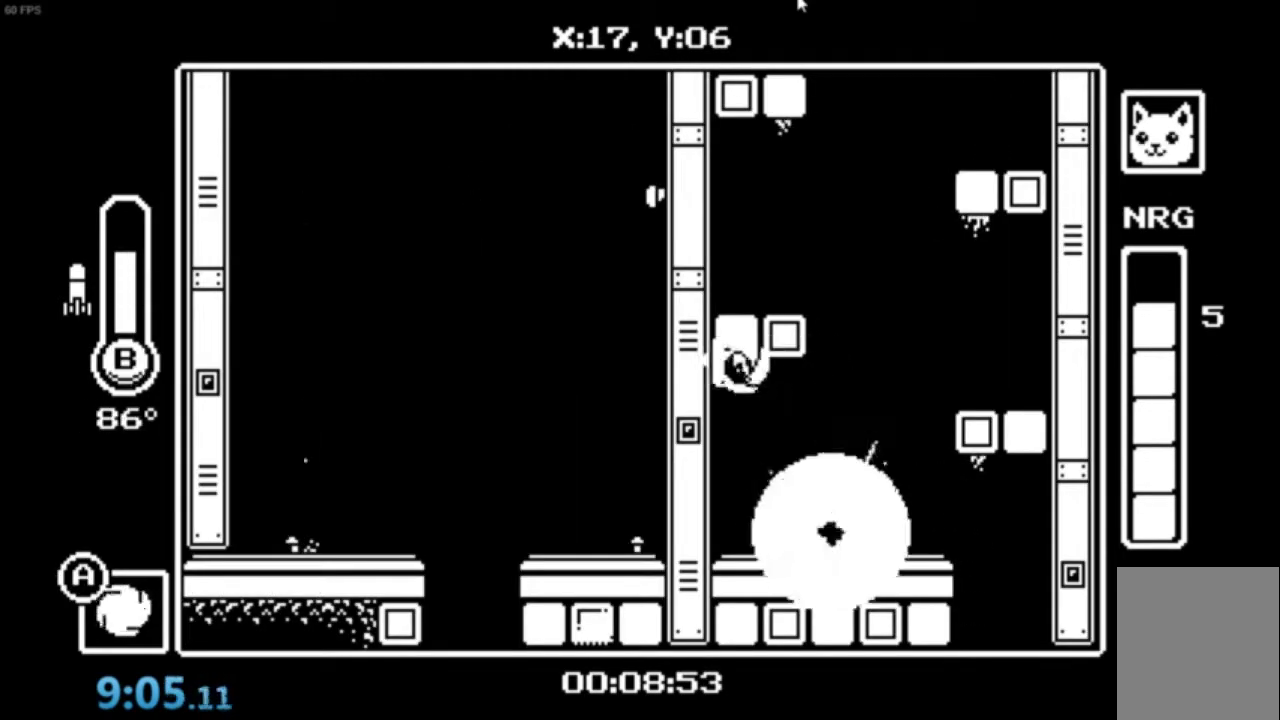
{"buttons": [], "left_stick": "down", "events": [[200, "left_stick", "center"], [500, "left_stick", "down"]]}